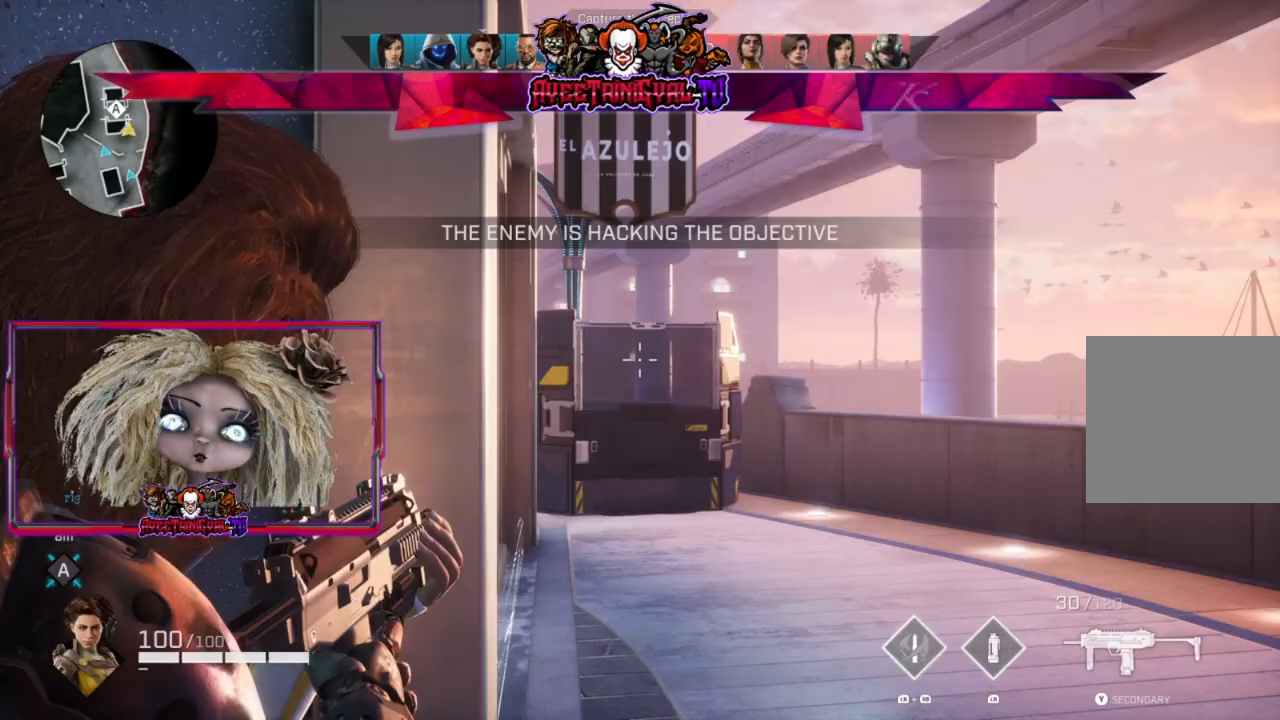
Gameplay with a controller (Xbox layout); each line is a JSON object with the inputs held at the frame after it. "events" lists button and stick changes between this image and that frame as [ms after this image, input, new state], when the widget could be followed in between.
{"buttons": ["L2"], "left_stick": "center", "right_stick": "center", "events": []}
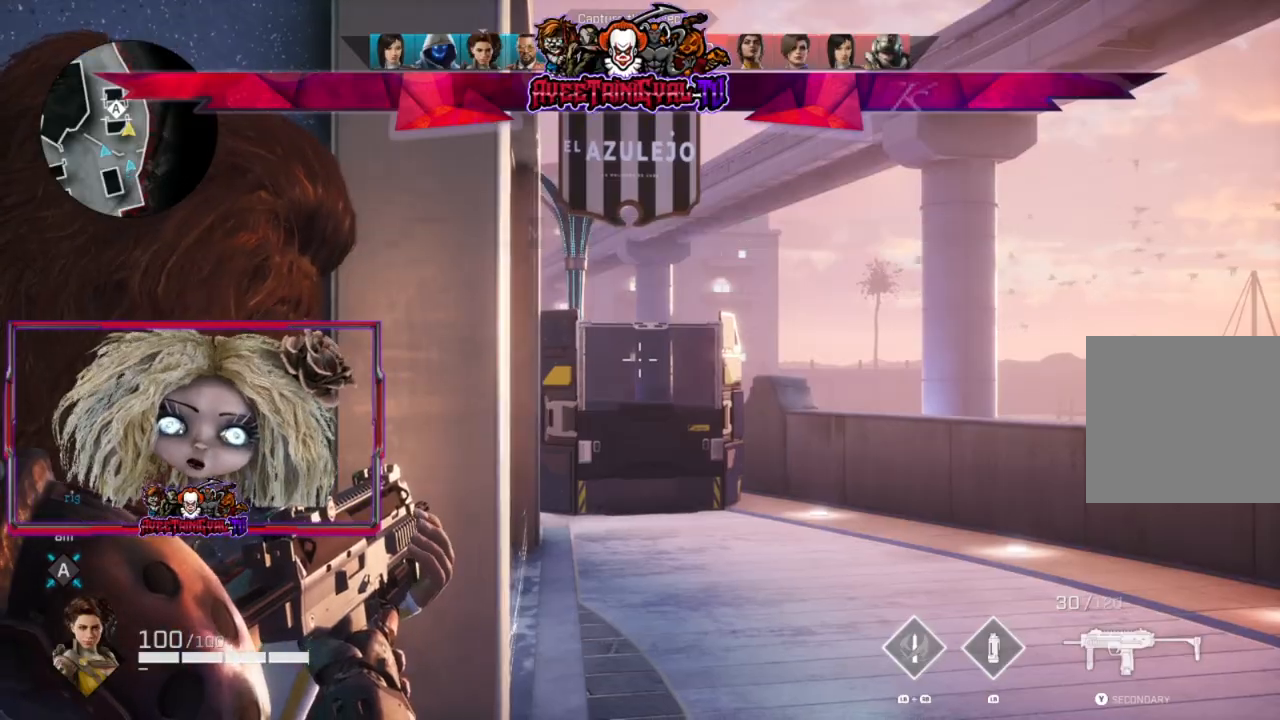
{"buttons": ["L2"], "left_stick": "center", "right_stick": "center", "events": [[367, "left_stick", "down-left"], [500, "left_stick", "center"]]}
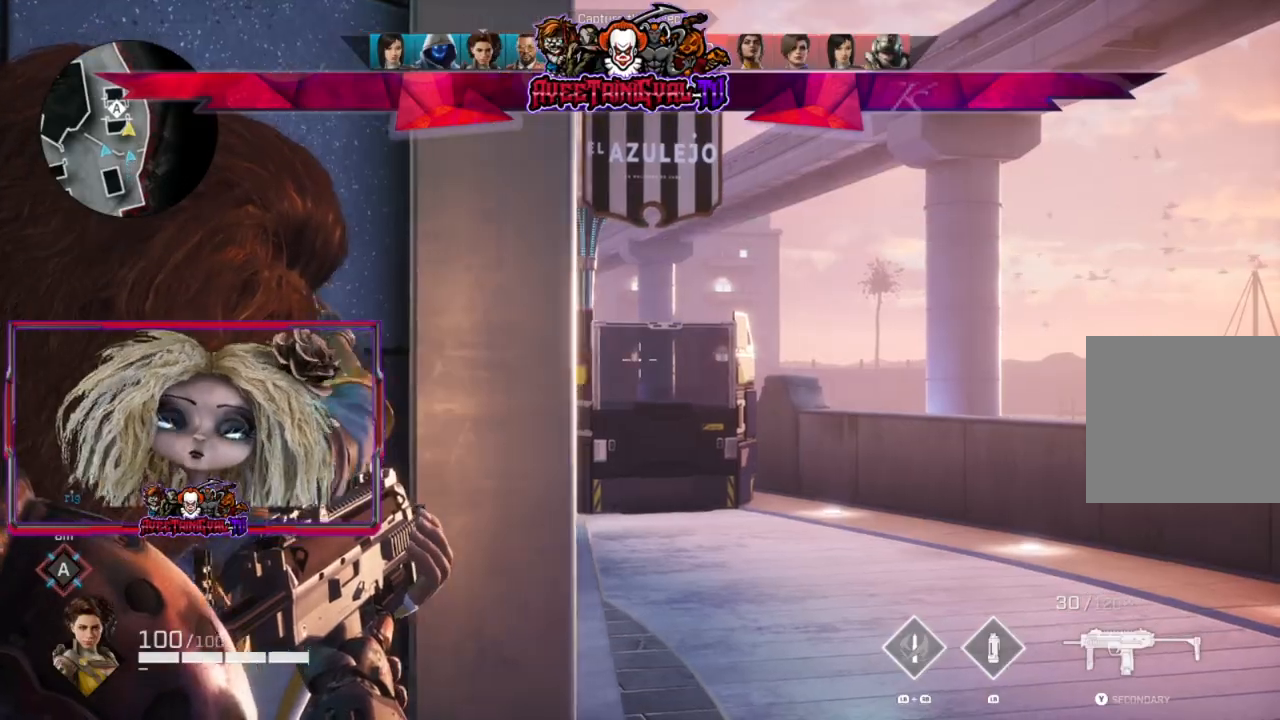
{"buttons": [], "left_stick": "left", "right_stick": "center", "events": [[133, "L2", "up"], [133, "right_stick", "down-left"], [167, "left_stick", "right"], [267, "right_stick", "center"], [500, "left_stick", "left"]]}
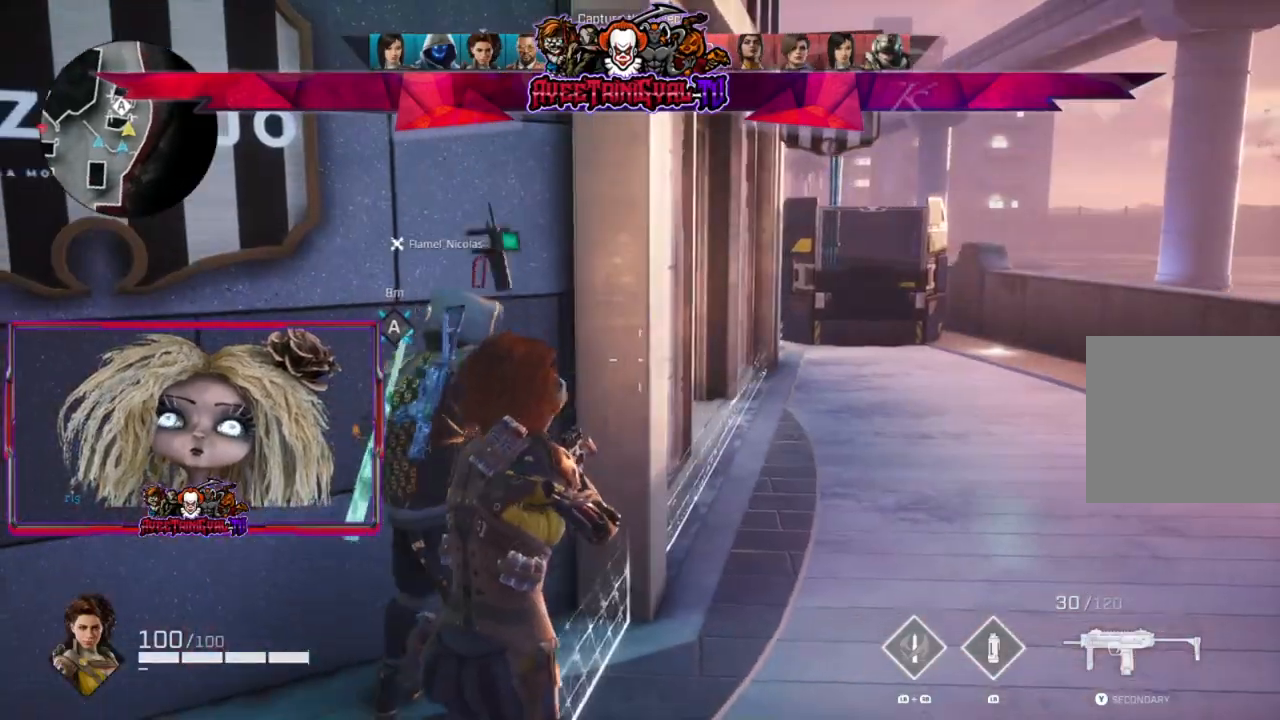
{"buttons": [], "left_stick": "center", "right_stick": "center", "events": [[100, "right_stick", "up-left"], [233, "right_stick", "center"], [300, "right_stick", "up-right"], [433, "left_stick", "center"], [467, "right_stick", "center"]]}
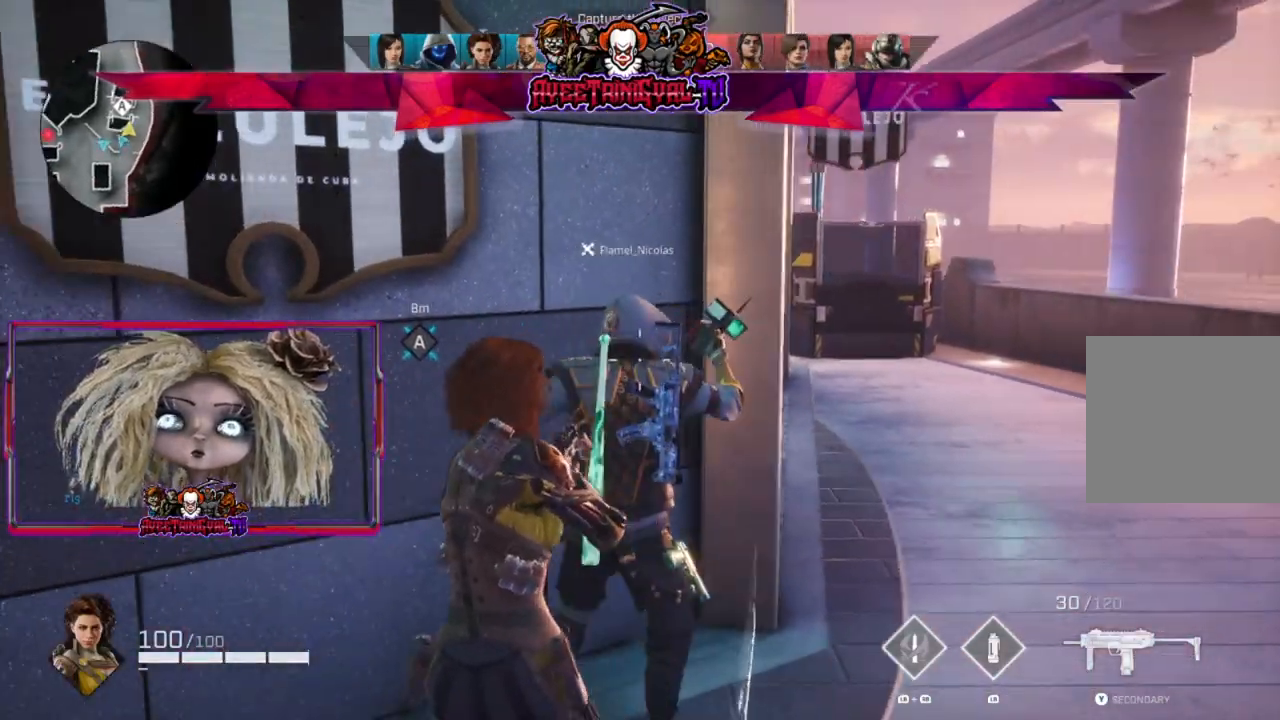
{"buttons": [], "left_stick": "up-right", "right_stick": "center", "events": [[133, "left_stick", "up-right"]]}
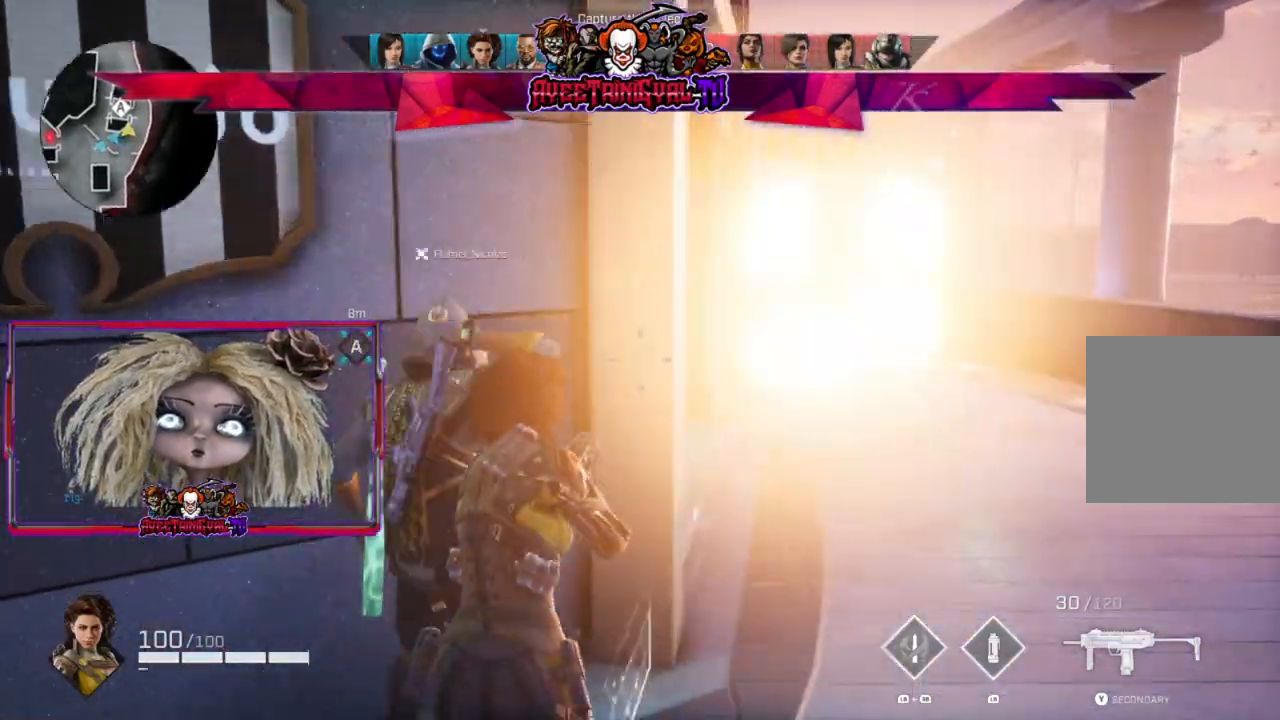
{"buttons": [], "left_stick": "left", "right_stick": "up-right", "events": [[233, "left_stick", "left"], [367, "right_stick", "up-right"]]}
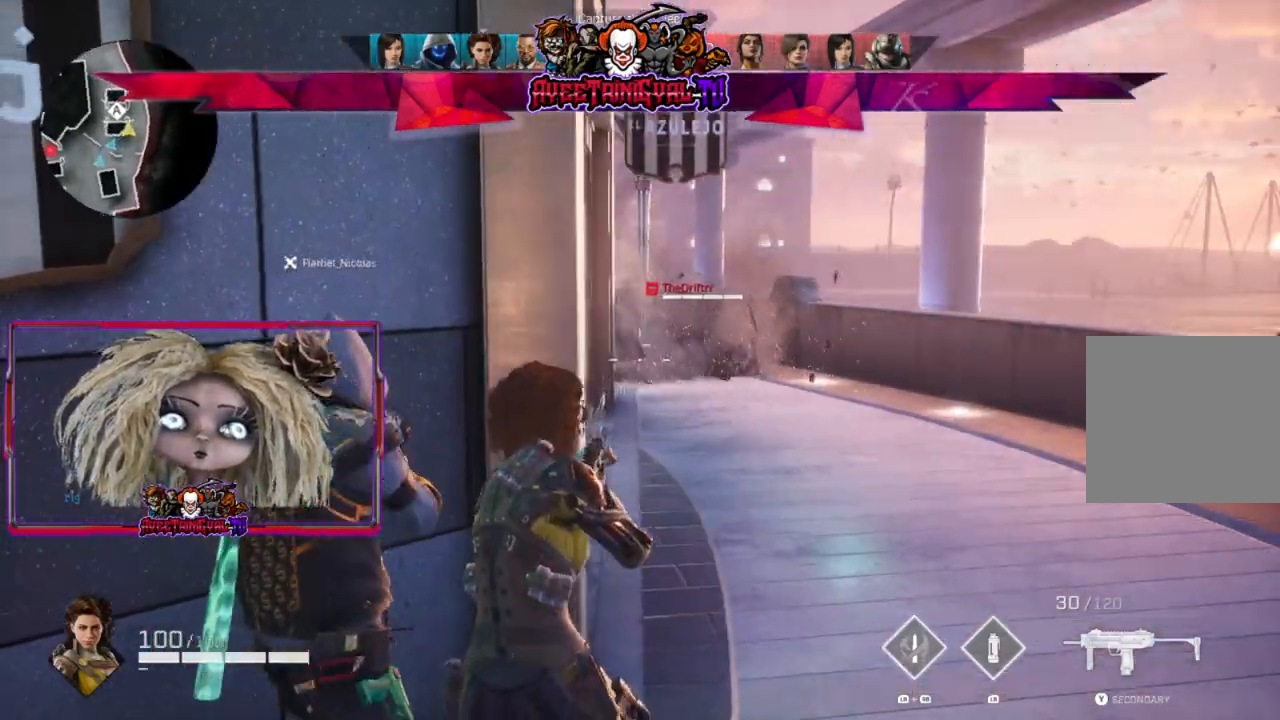
{"buttons": ["L2"], "left_stick": "right", "right_stick": "up", "events": [[167, "right_stick", "center"], [233, "left_stick", "center"], [333, "left_stick", "right"], [367, "right_stick", "up"], [500, "L2", "down"]]}
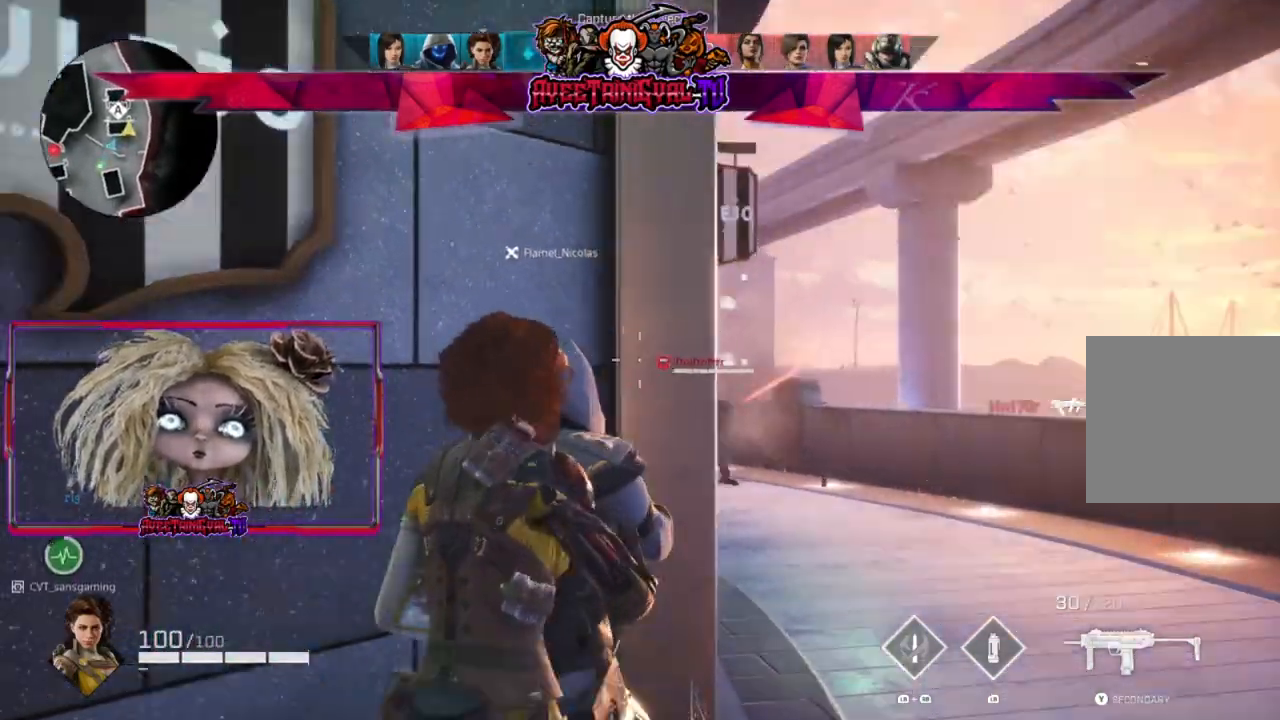
{"buttons": ["L2"], "left_stick": "right", "right_stick": "down", "events": [[133, "left_stick", "center"], [133, "right_stick", "center"], [267, "left_stick", "right"], [267, "right_stick", "down"]]}
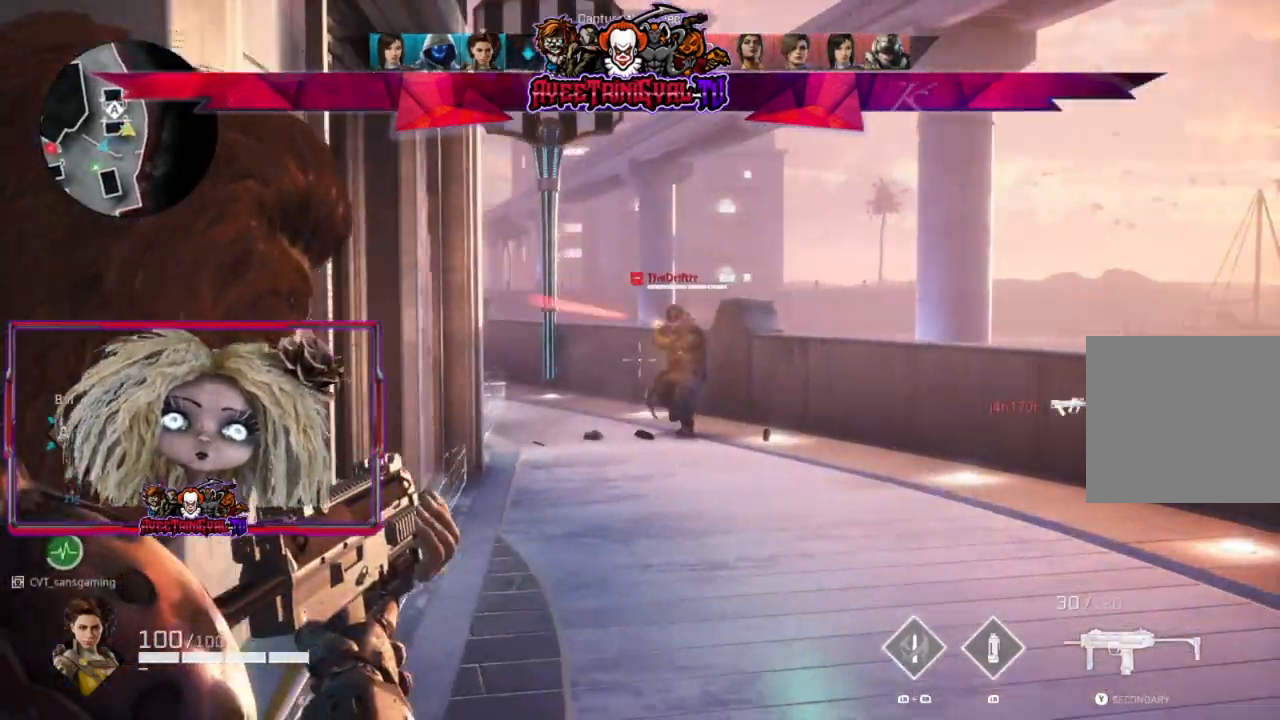
{"buttons": ["L2", "R2"], "left_stick": "left", "right_stick": "down-left", "events": [[33, "R2", "down"], [67, "right_stick", "center"], [167, "left_stick", "up-right"], [300, "left_stick", "right"], [400, "left_stick", "left"], [467, "right_stick", "down-left"]]}
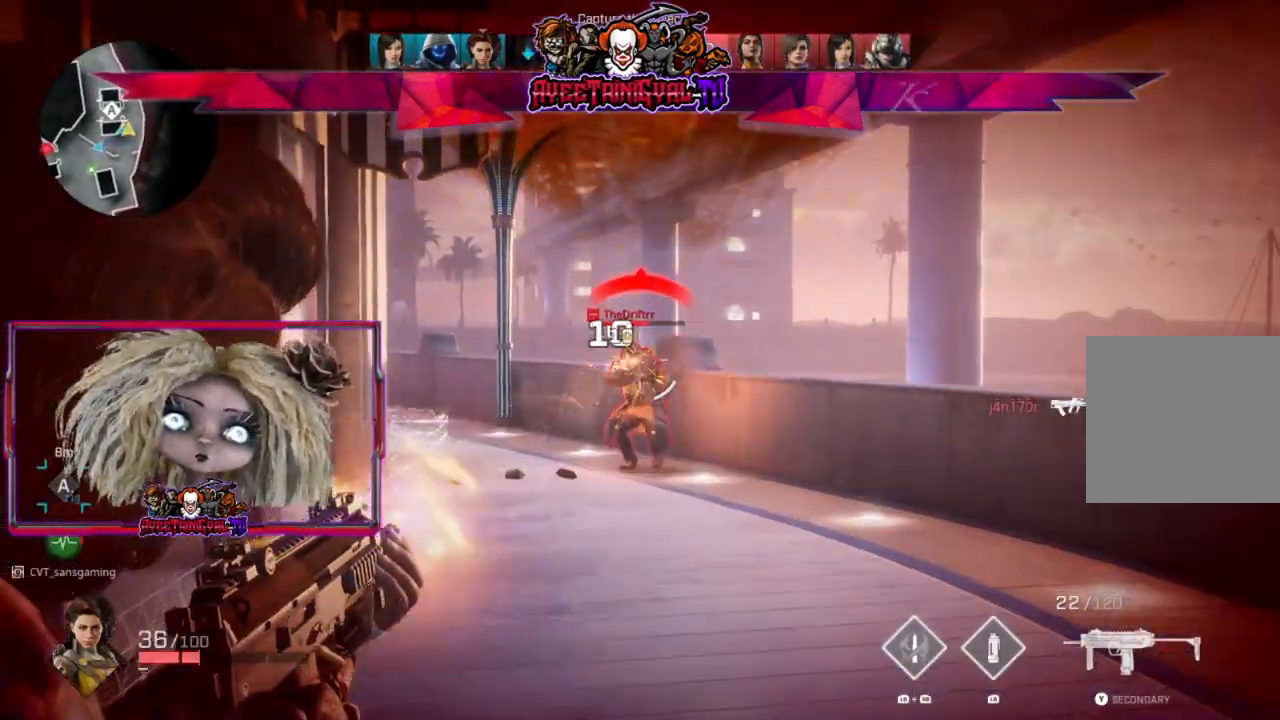
{"buttons": ["L2", "R2"], "left_stick": "left", "right_stick": "down", "events": [[133, "right_stick", "center"], [267, "right_stick", "down-right"], [367, "right_stick", "down"]]}
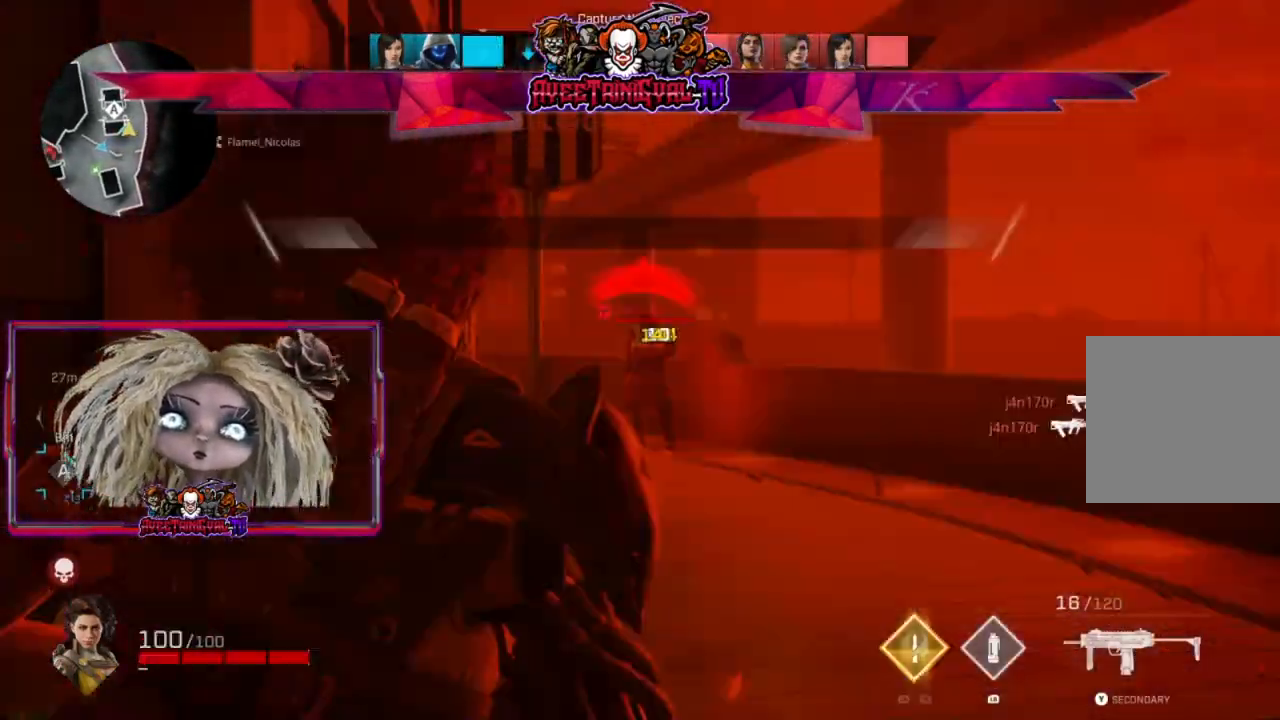
{"buttons": [], "left_stick": "left", "right_stick": "center", "events": [[233, "left_stick", "down-right"], [267, "right_stick", "center"], [333, "right_stick", "left"], [367, "R2", "up"], [367, "left_stick", "left"], [467, "L2", "up"], [500, "right_stick", "center"]]}
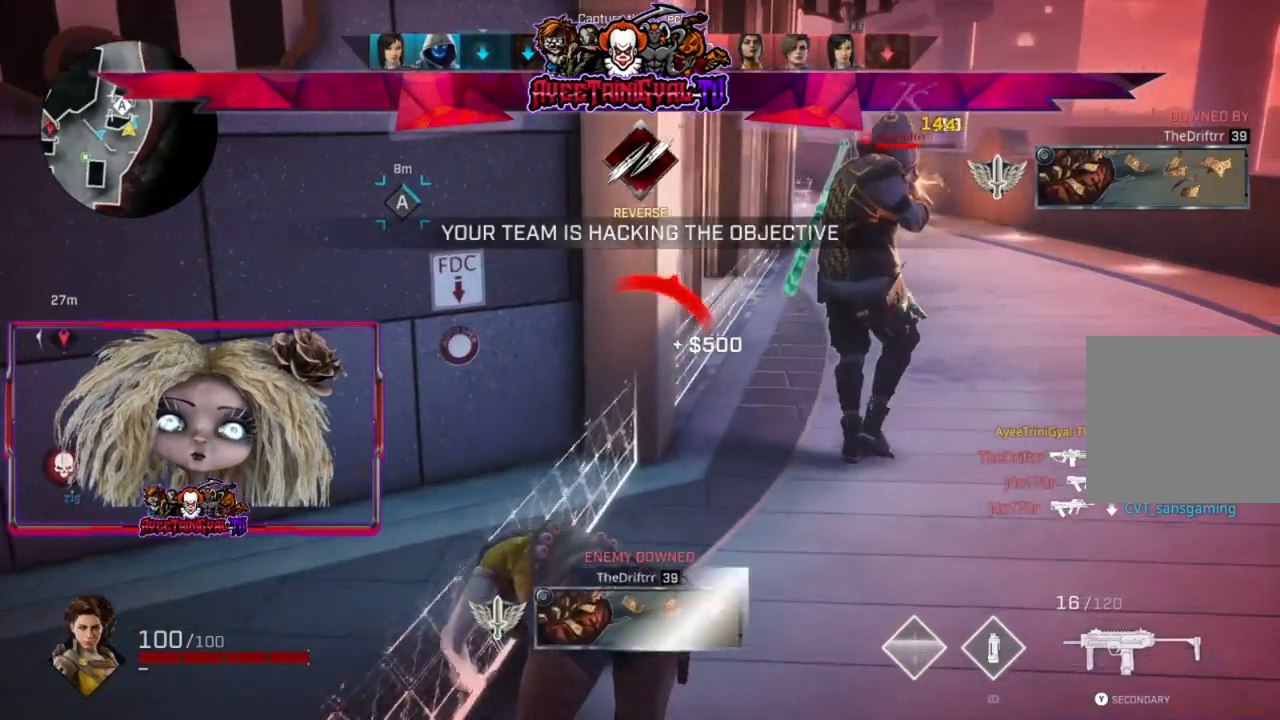
{"buttons": [], "left_stick": "left", "right_stick": "up-right", "events": [[133, "right_stick", "up-right"]]}
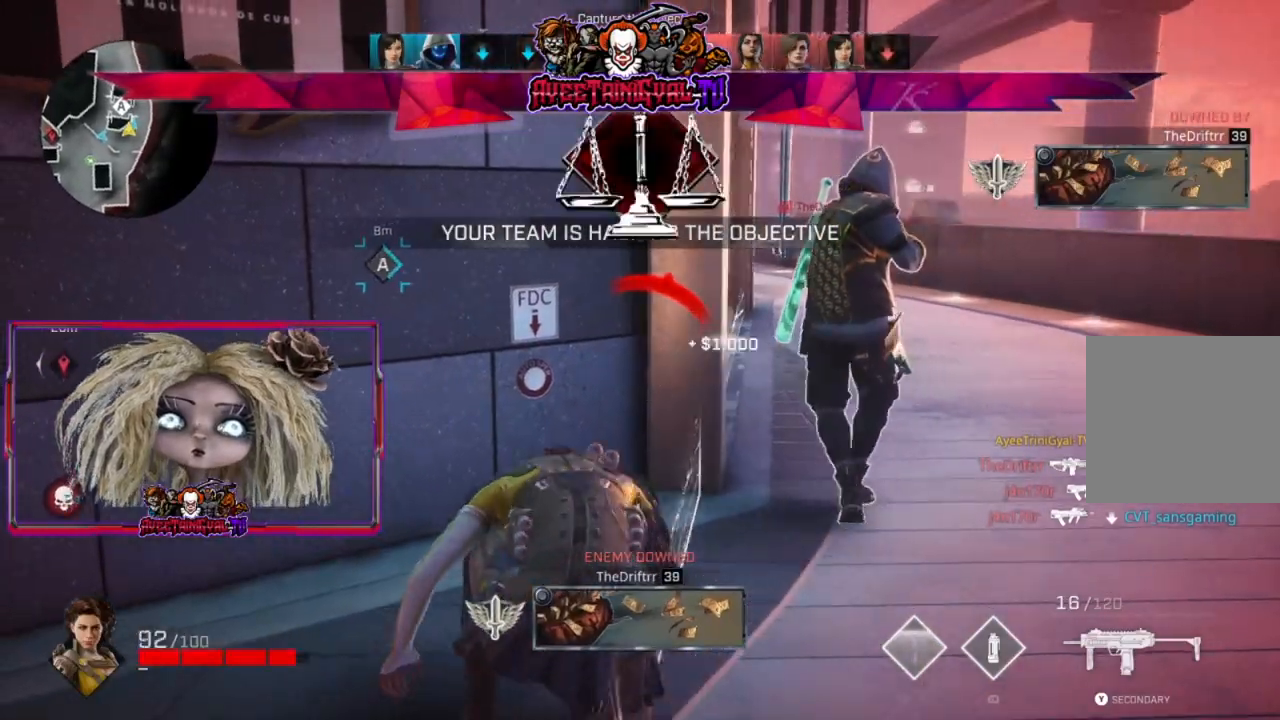
{"buttons": [], "left_stick": "up", "right_stick": "center", "events": [[133, "left_stick", "up-left"], [167, "right_stick", "center"], [433, "left_stick", "up"]]}
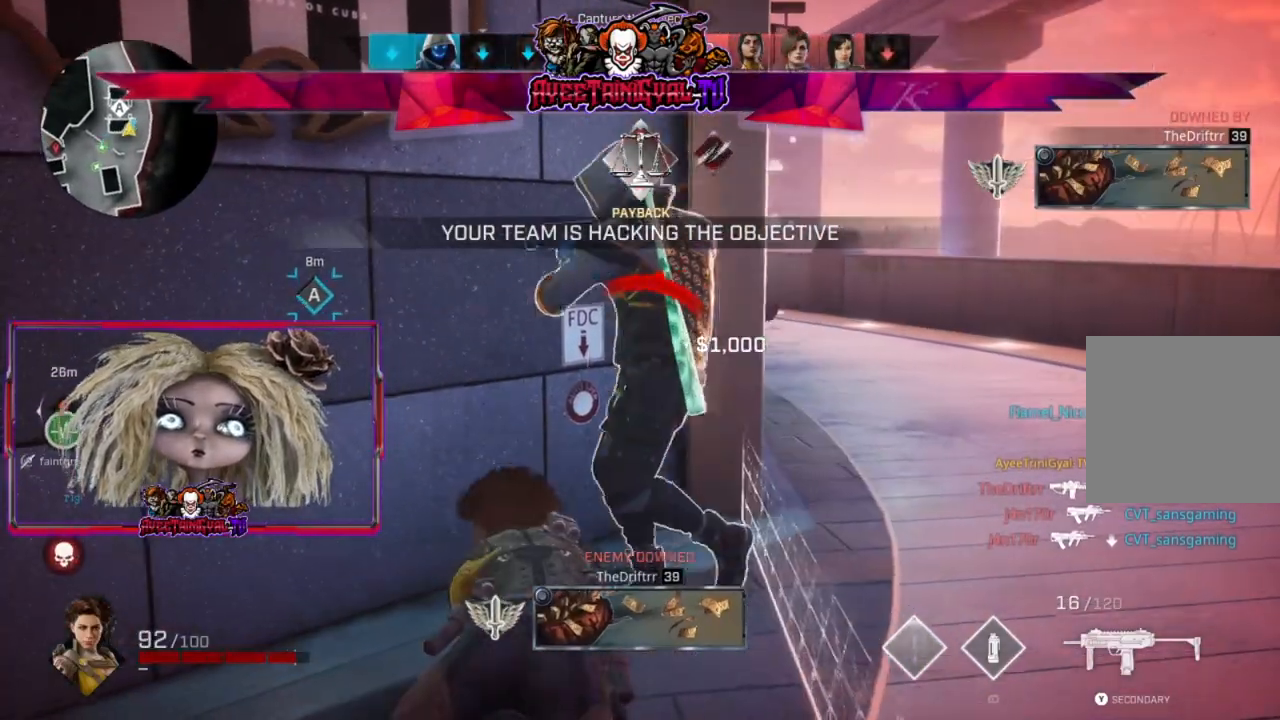
{"buttons": [], "left_stick": "left", "right_stick": "left", "events": [[100, "left_stick", "up-left"], [100, "right_stick", "up-left"], [333, "left_stick", "center"], [333, "right_stick", "left"], [433, "left_stick", "left"]]}
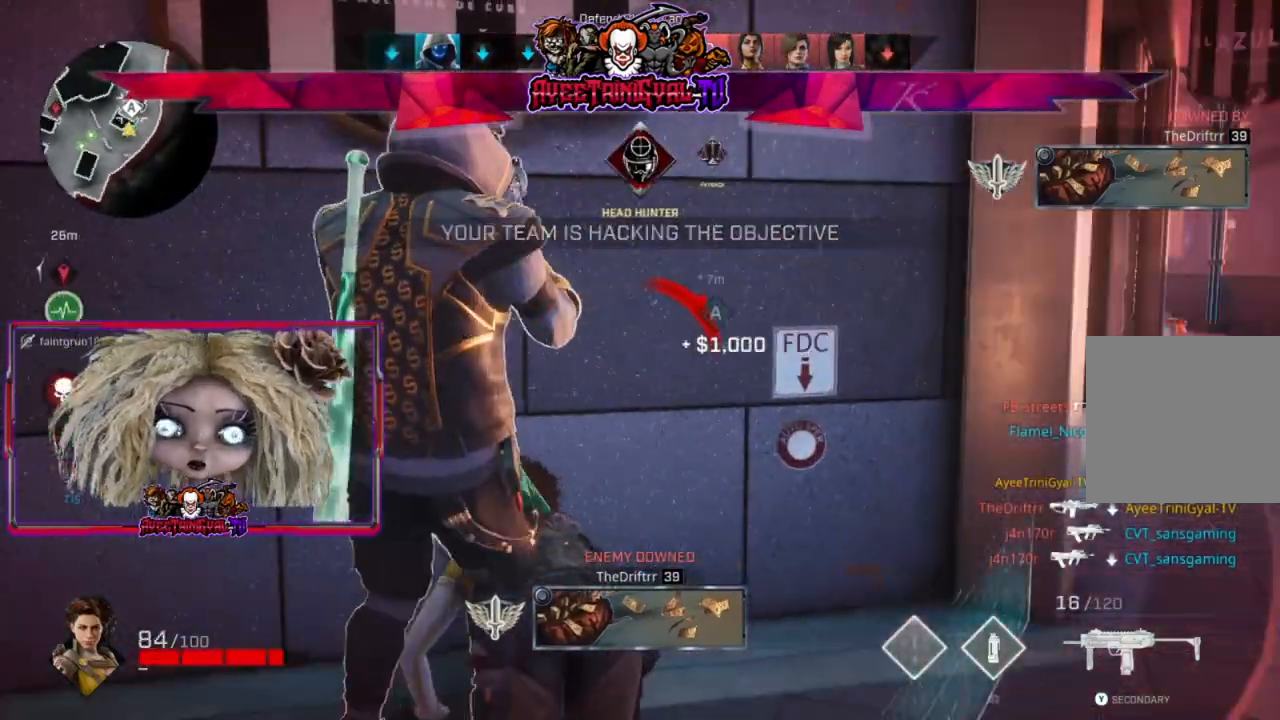
{"buttons": [], "left_stick": "center", "right_stick": "center", "events": [[33, "right_stick", "center"], [67, "left_stick", "center"], [200, "right_stick", "left"], [233, "left_stick", "left"], [333, "right_stick", "center"], [367, "left_stick", "center"]]}
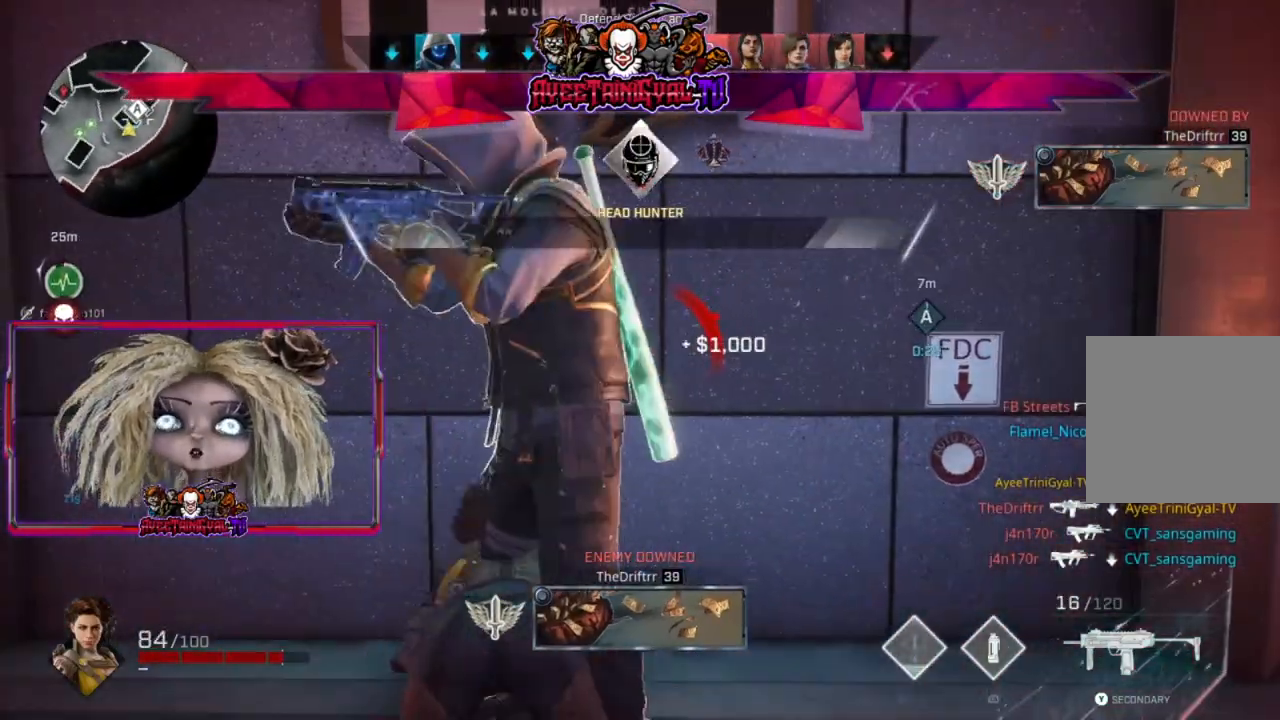
{"buttons": [], "left_stick": "left", "right_stick": "left", "events": [[33, "left_stick", "left"], [267, "left_stick", "center"], [433, "right_stick", "left"], [500, "left_stick", "left"]]}
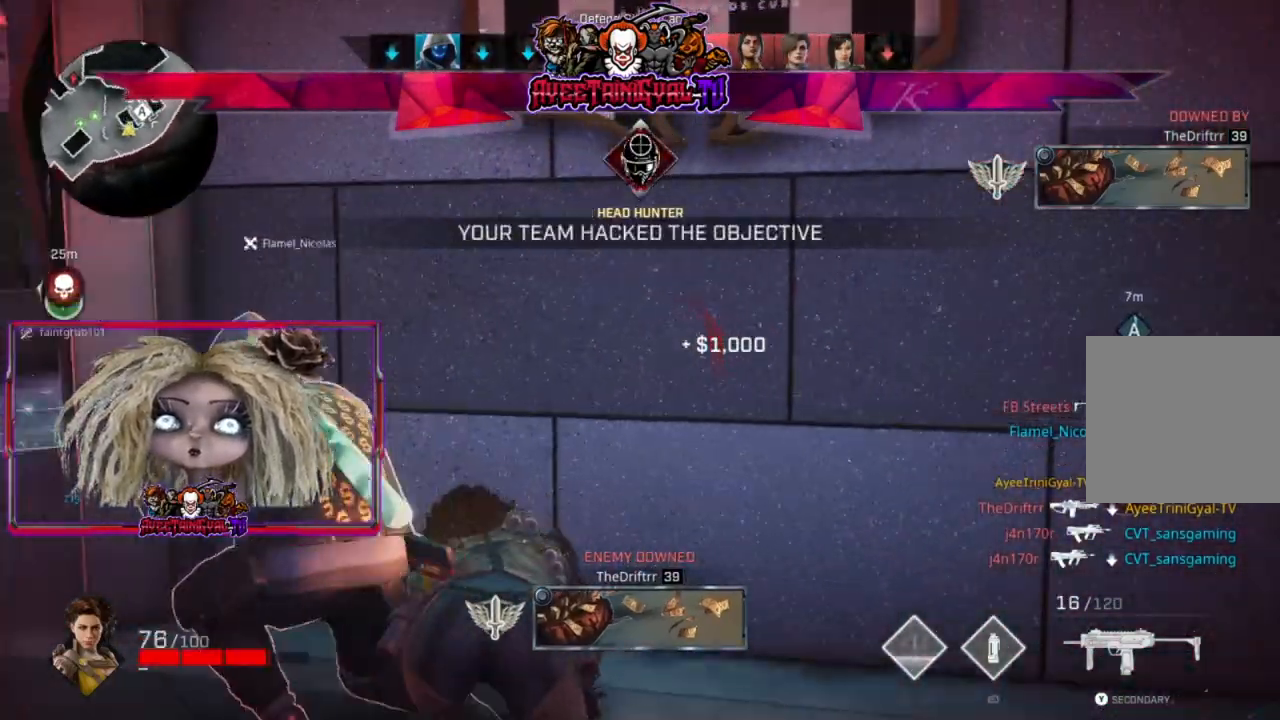
{"buttons": [], "left_stick": "center", "right_stick": "right", "events": [[167, "right_stick", "center"], [433, "left_stick", "center"], [433, "right_stick", "right"]]}
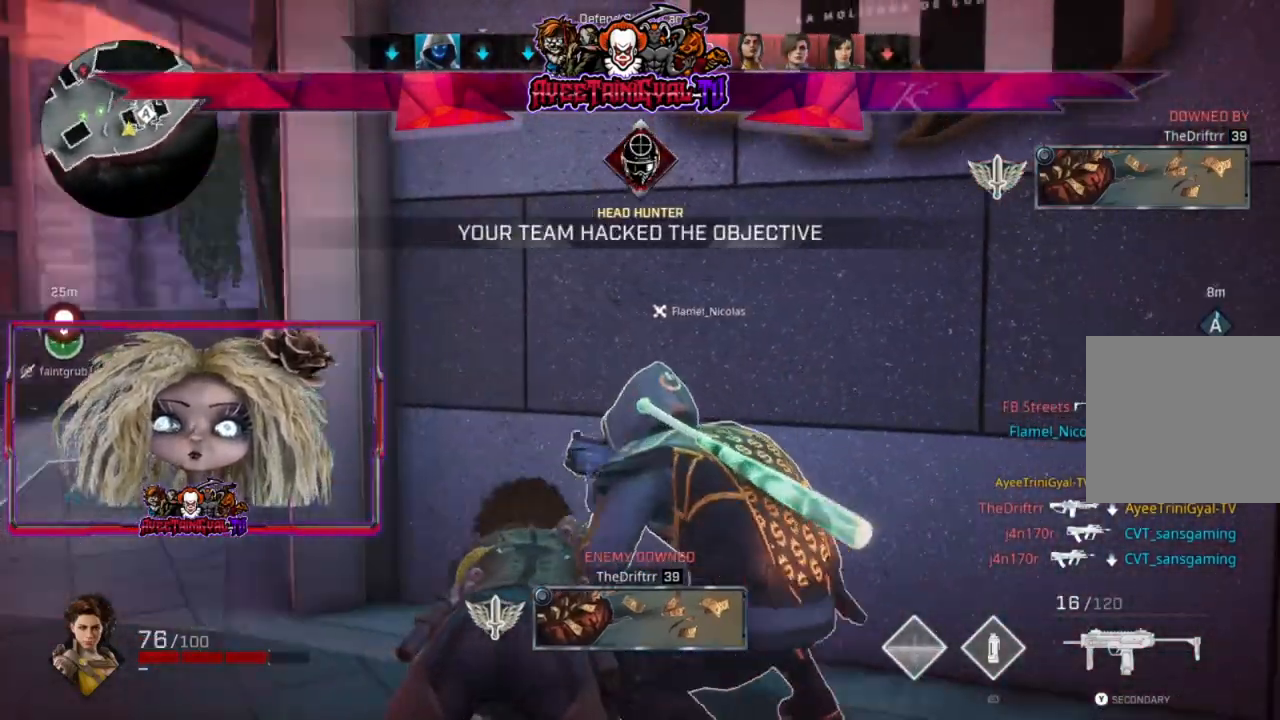
{"buttons": [], "left_stick": "center", "right_stick": "center", "events": [[100, "right_stick", "center"], [200, "left_stick", "right"], [333, "right_stick", "right"], [400, "left_stick", "center"], [433, "right_stick", "center"]]}
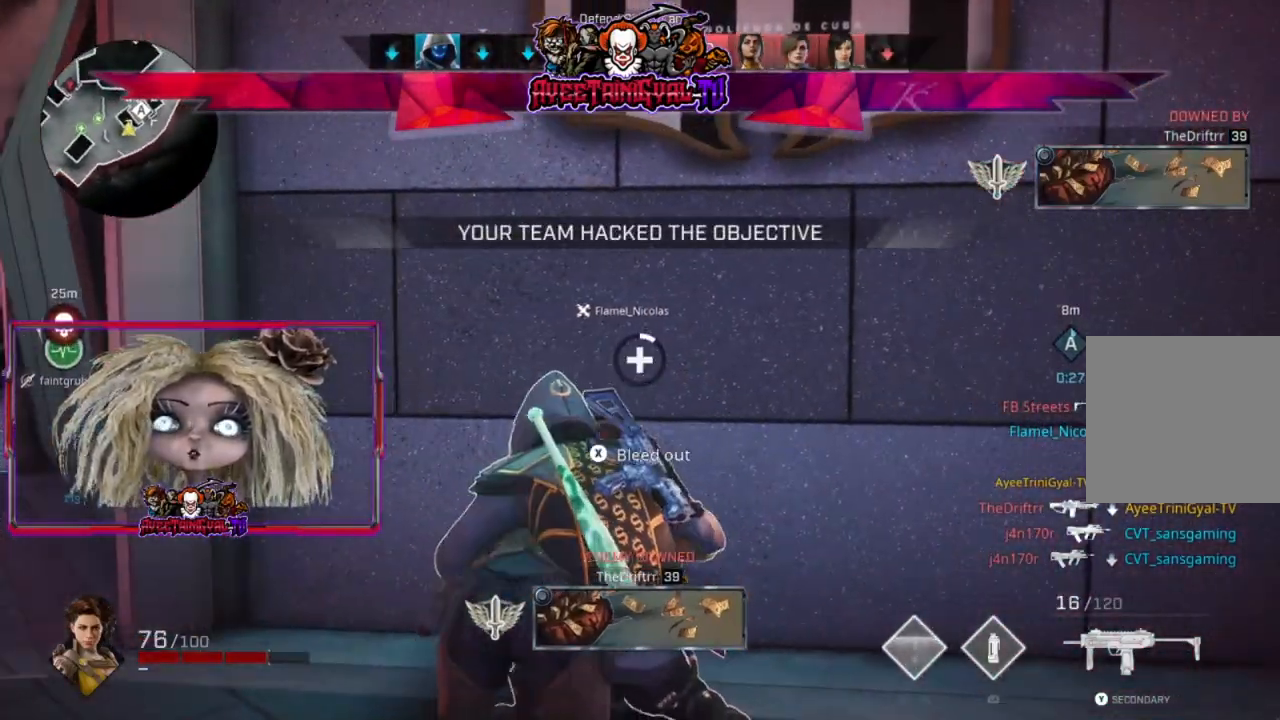
{"buttons": [], "left_stick": "center", "right_stick": "center", "events": [[133, "right_stick", "right"], [367, "right_stick", "center"]]}
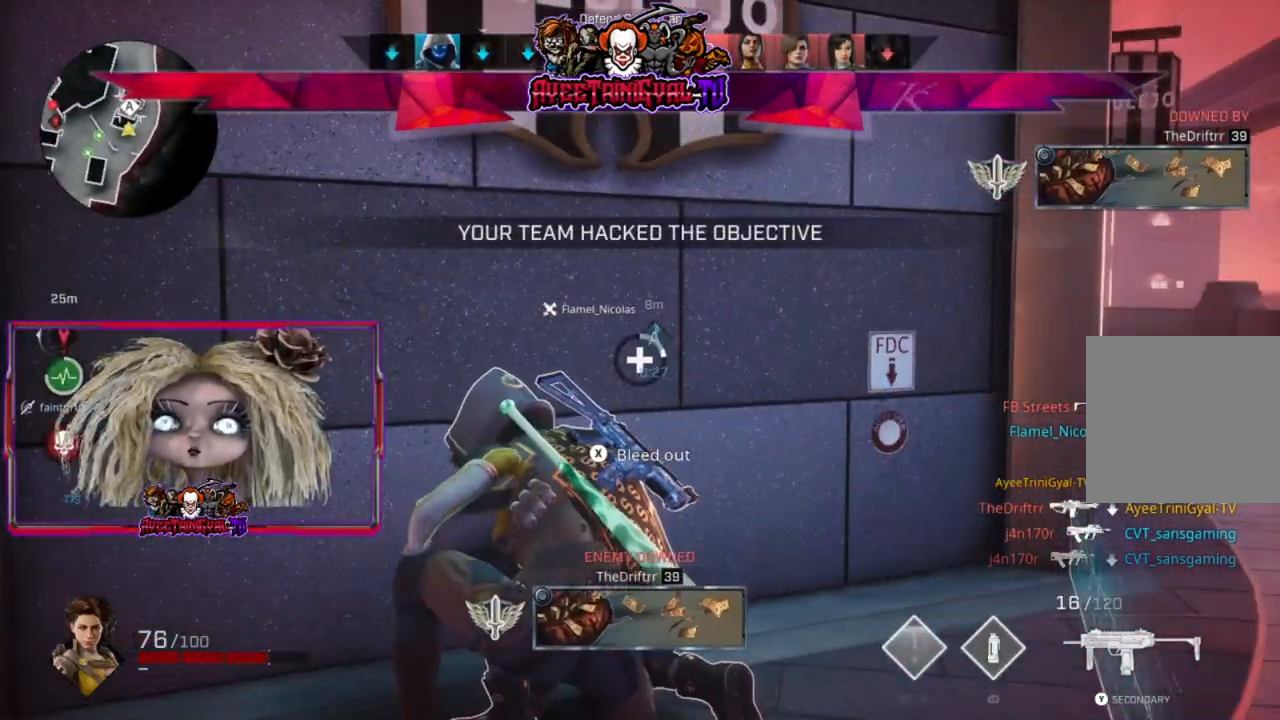
{"buttons": [], "left_stick": "center", "right_stick": "center", "events": []}
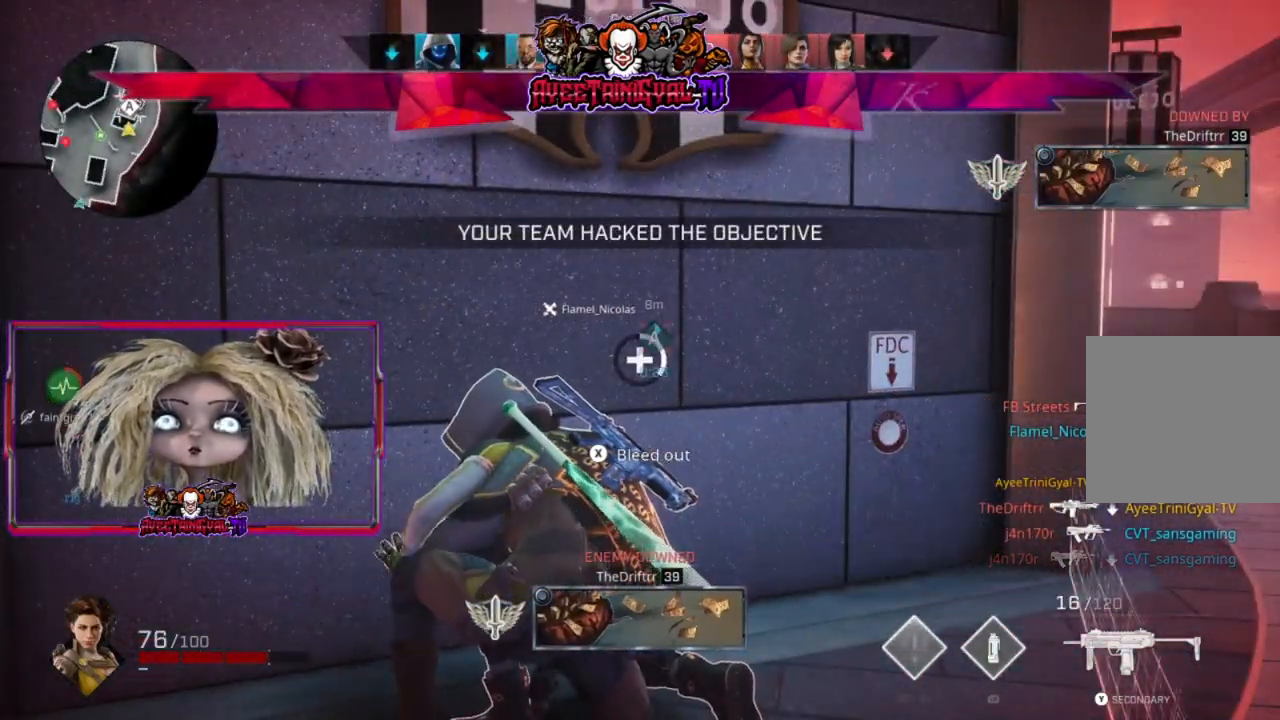
{"buttons": [], "left_stick": "center", "right_stick": "center", "events": []}
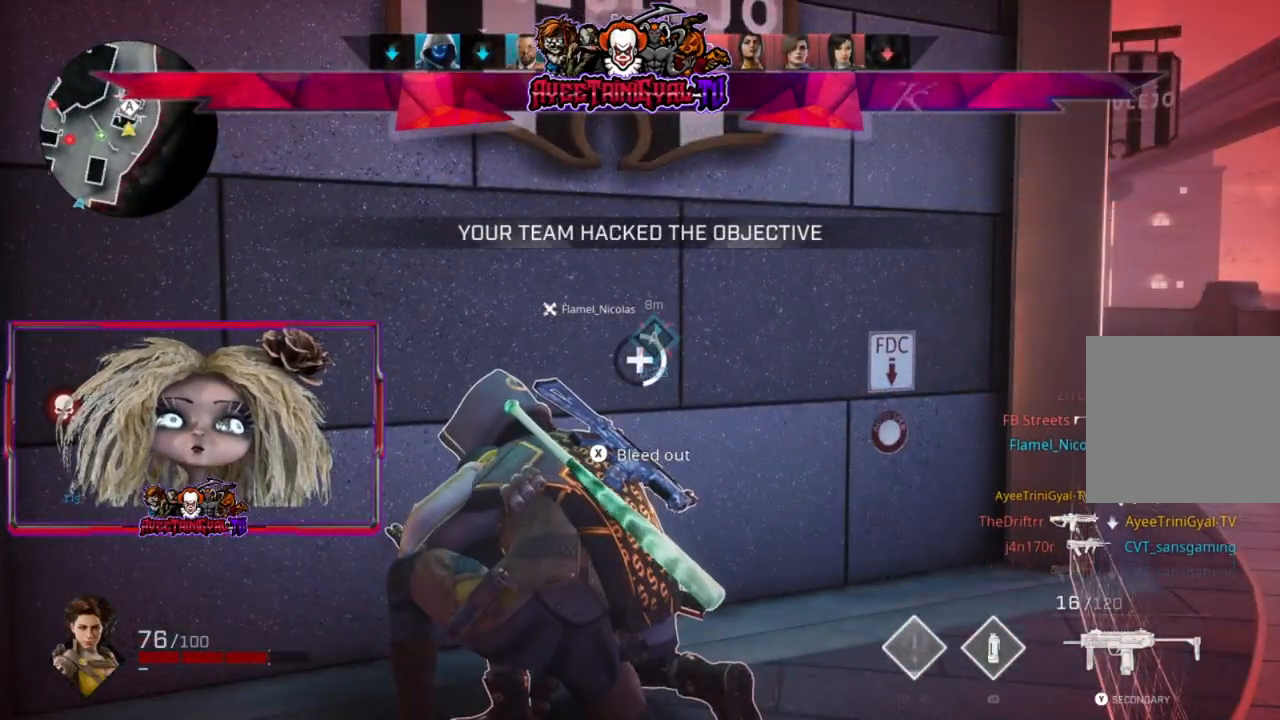
{"buttons": [], "left_stick": "center", "right_stick": "center", "events": []}
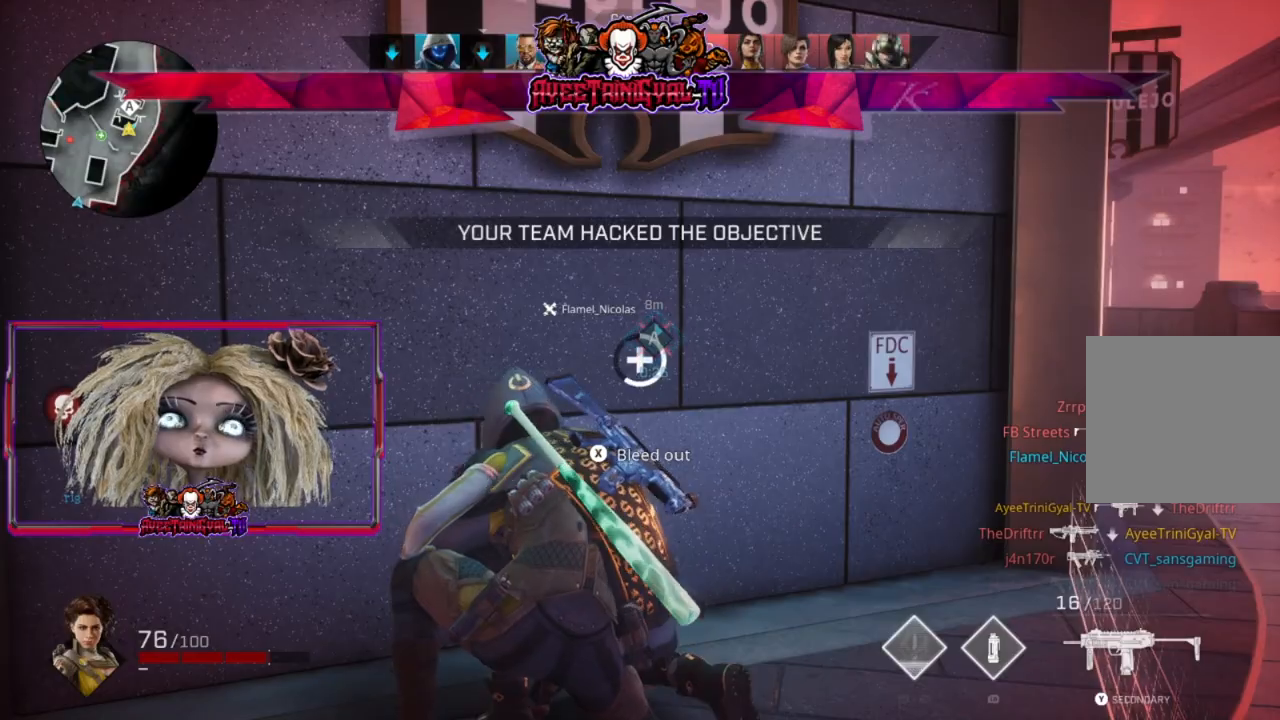
{"buttons": [], "left_stick": "center", "right_stick": "right", "events": [[233, "right_stick", "right"]]}
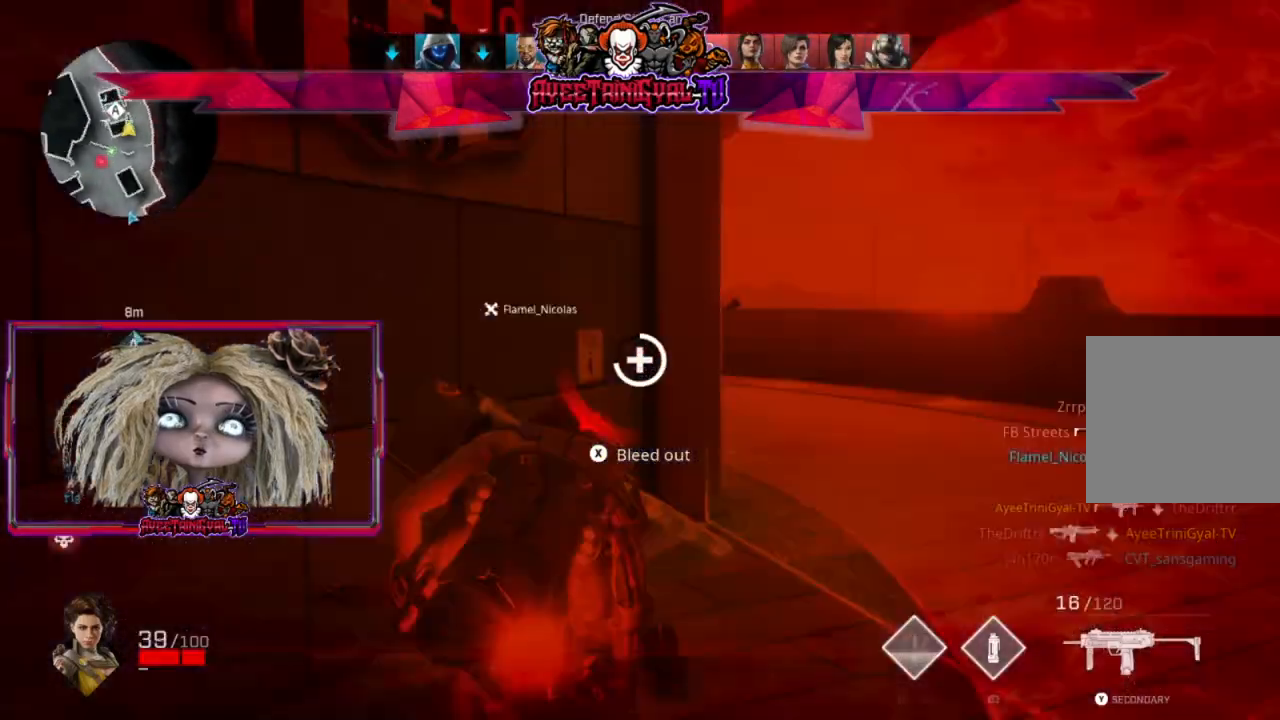
{"buttons": [], "left_stick": "left", "right_stick": "right", "events": [[233, "right_stick", "center"], [267, "left_stick", "left"], [467, "right_stick", "right"]]}
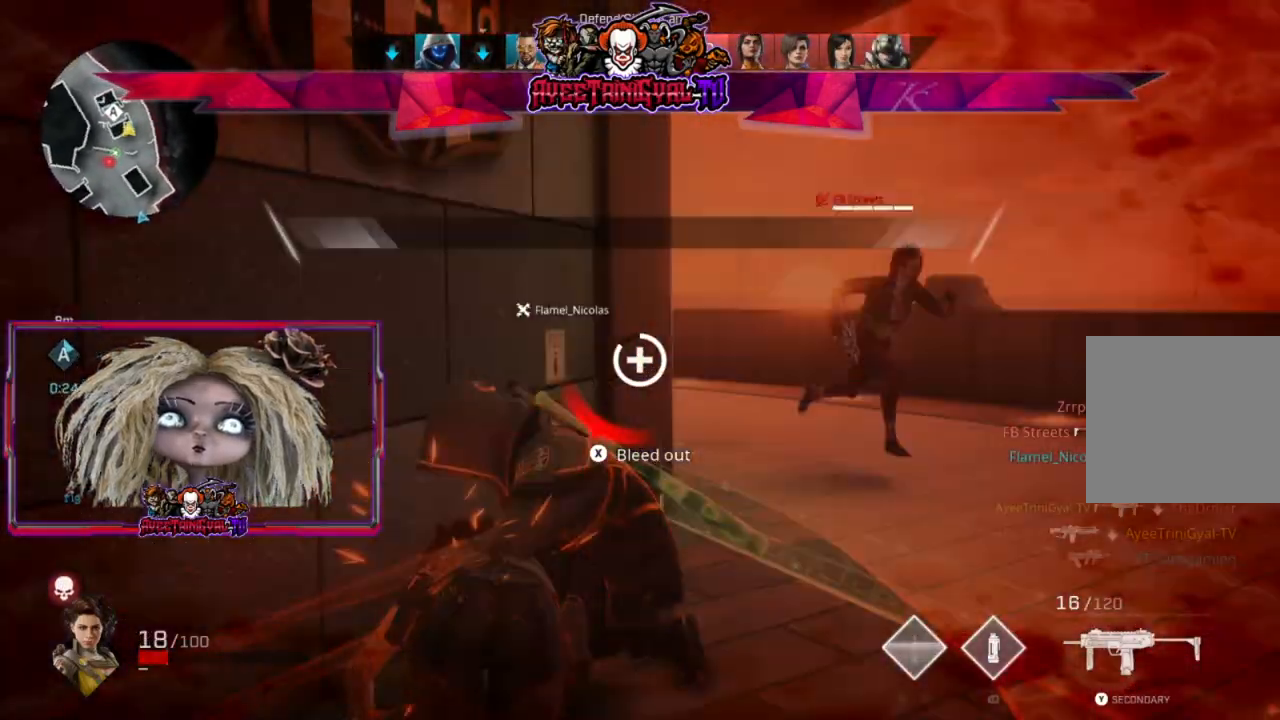
{"buttons": [], "left_stick": "up", "right_stick": "center", "events": [[33, "left_stick", "up-left"], [100, "right_stick", "center"], [167, "left_stick", "up"], [400, "right_stick", "right"], [467, "right_stick", "center"]]}
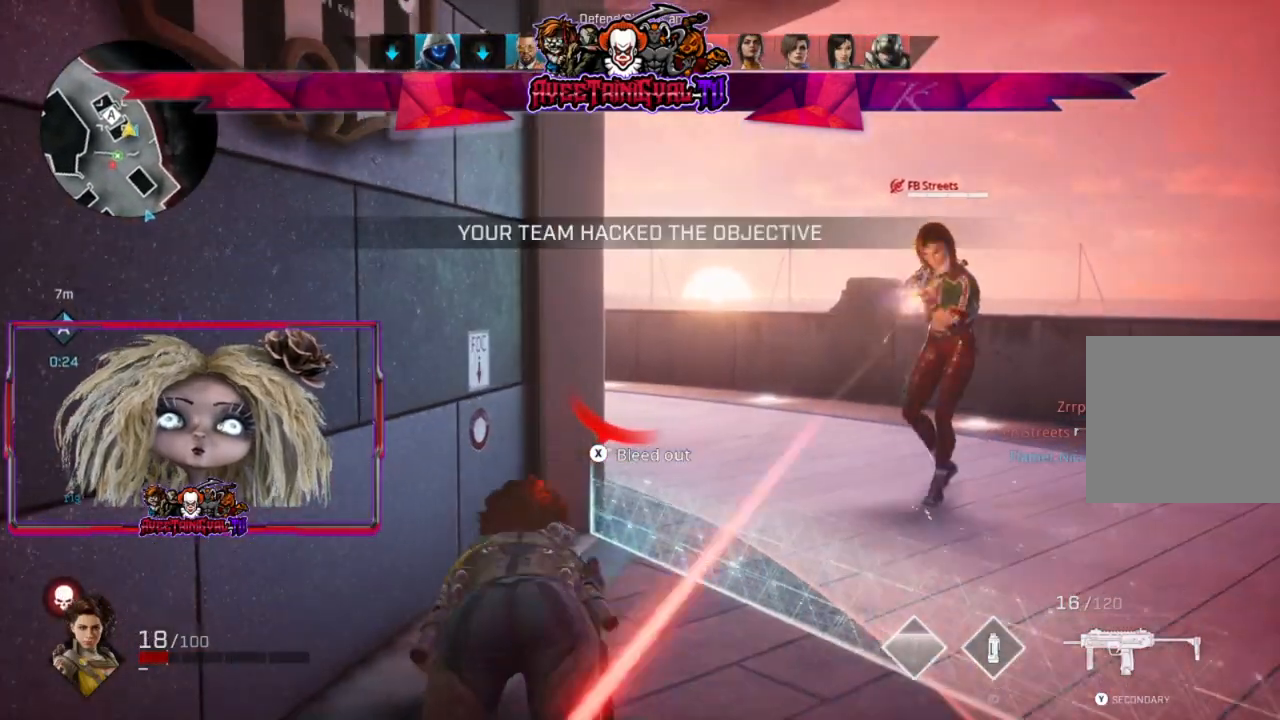
{"buttons": [], "left_stick": "left", "right_stick": "center", "events": [[133, "left_stick", "up-left"], [200, "right_stick", "right"], [300, "right_stick", "center"], [333, "left_stick", "left"]]}
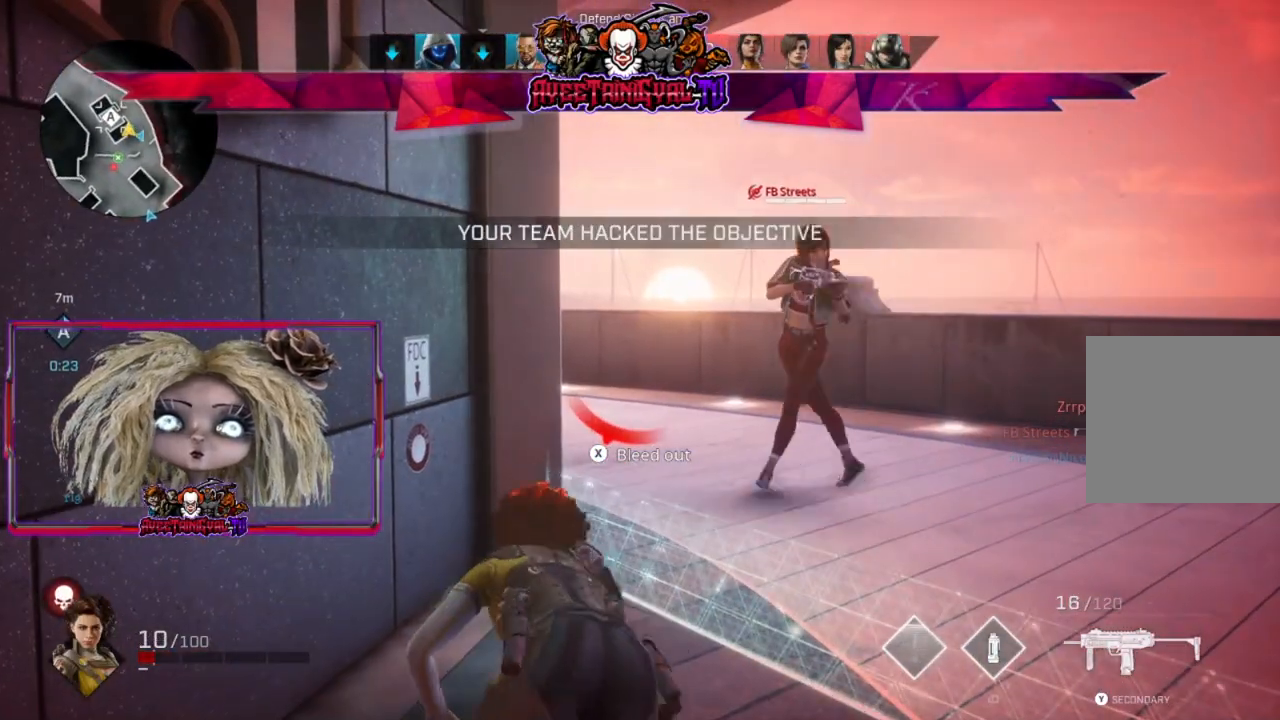
{"buttons": [], "left_stick": "down", "right_stick": "center", "events": [[267, "left_stick", "down-left"], [467, "left_stick", "down"]]}
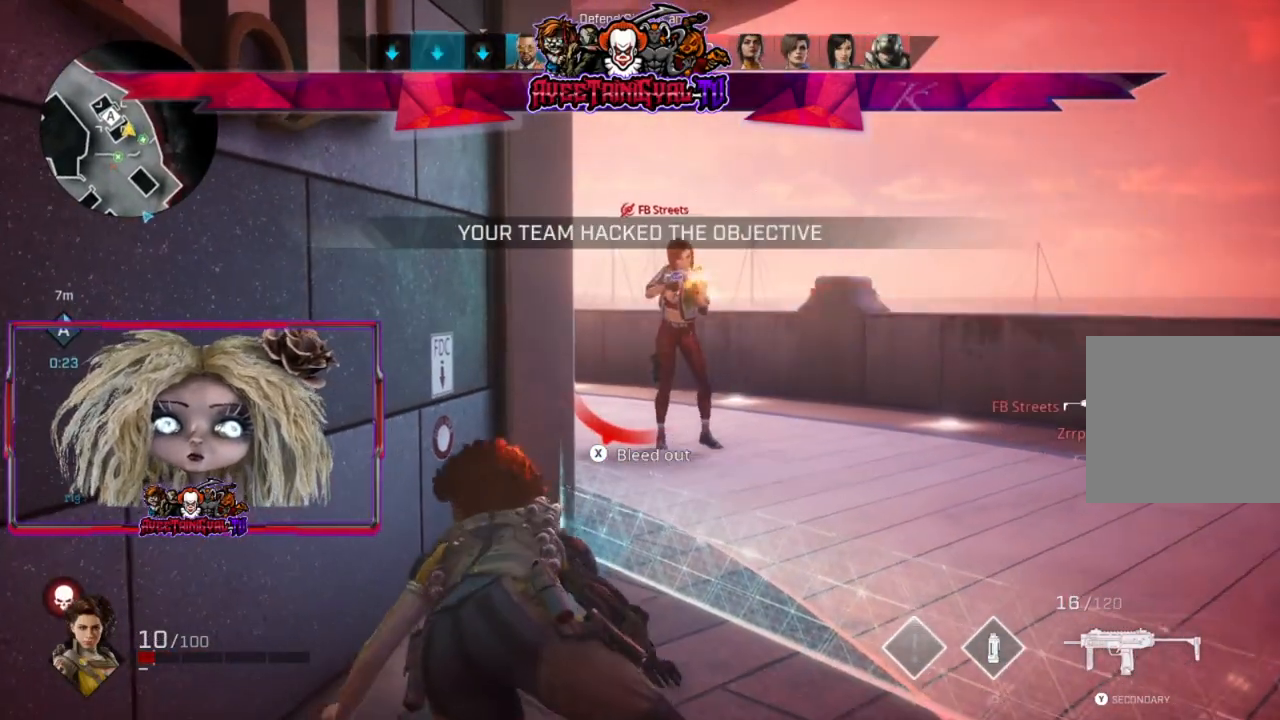
{"buttons": [], "left_stick": "up-left", "right_stick": "center", "events": [[233, "left_stick", "down-left"], [400, "left_stick", "up-left"]]}
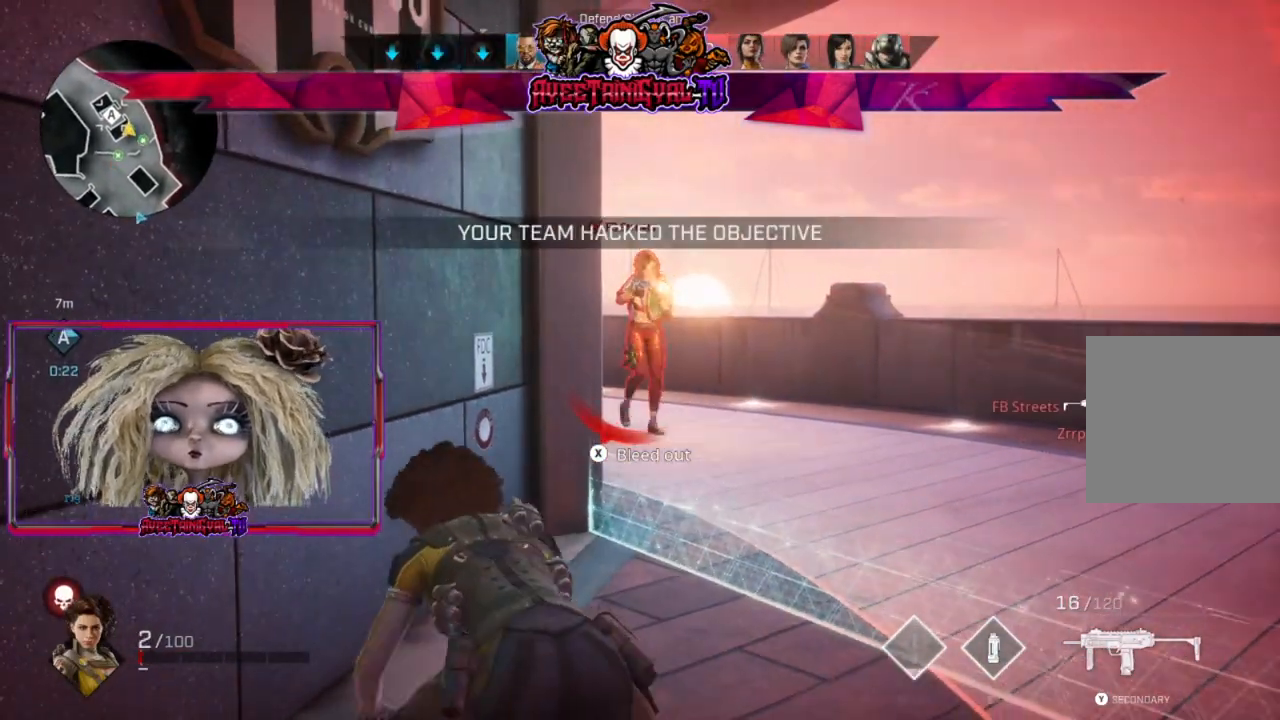
{"buttons": [], "left_stick": "up-left", "right_stick": "center", "events": []}